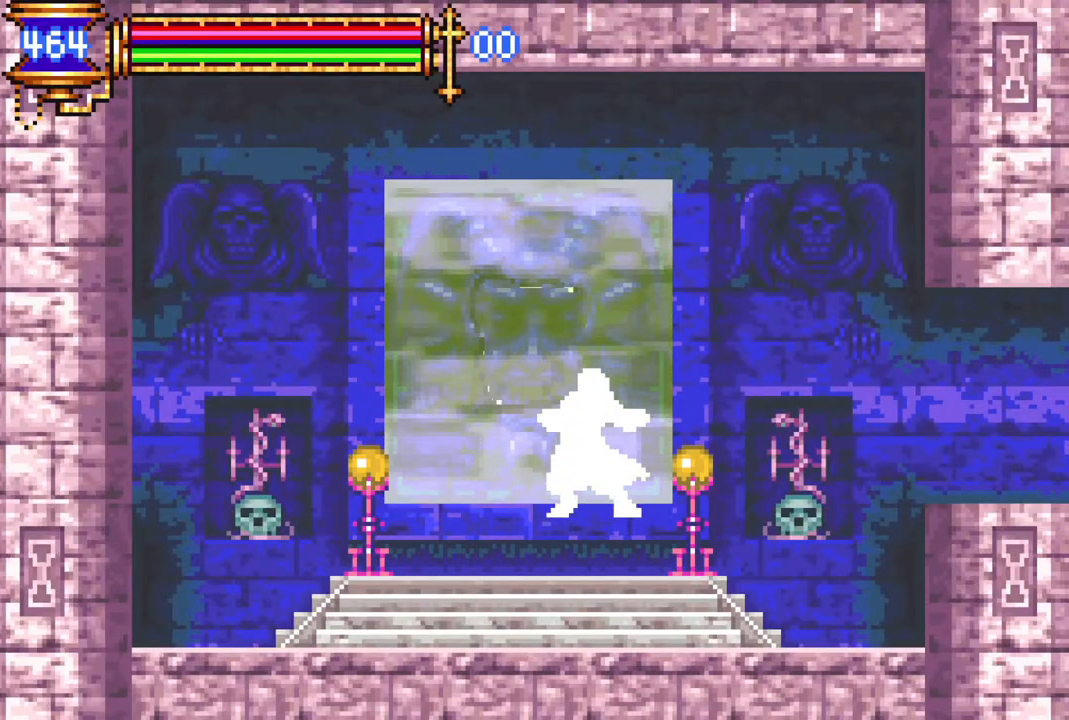
Gameplay with a controller (PlayStation layout); each line is a JSON object with the inputs held at the frame after it. "events" lists button and stick changes between this image and that frame as [ms after this image, input, new state], when the widget could be followed in between.
{"buttons": [], "left_stick": "center", "right_stick": "center", "events": []}
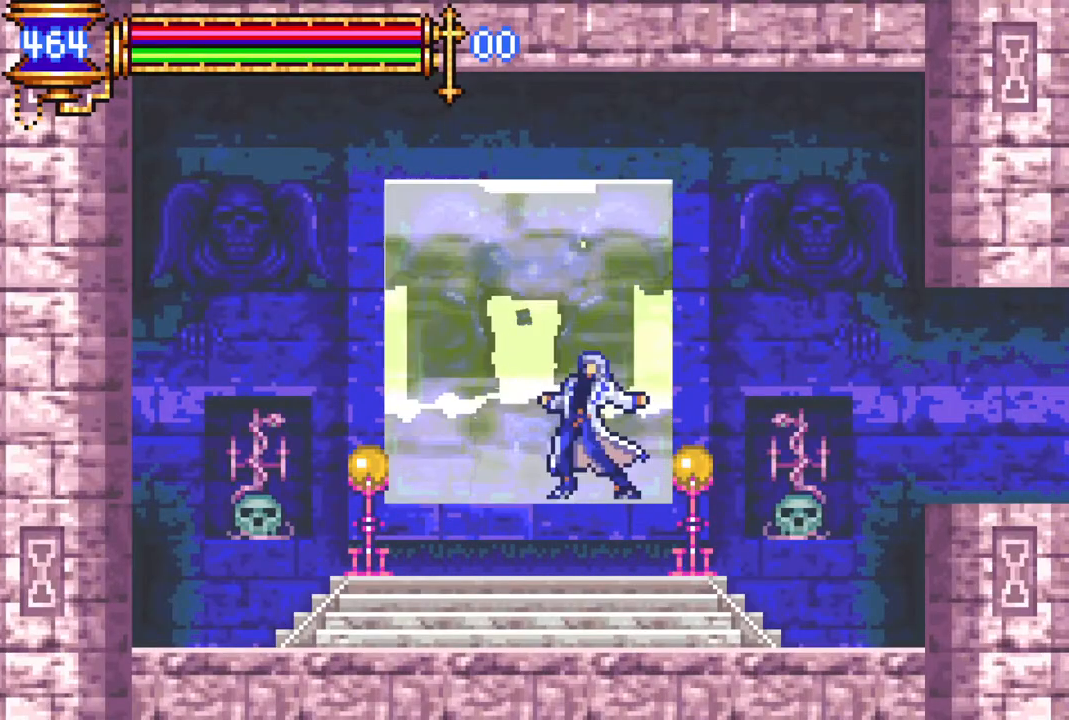
{"buttons": [], "left_stick": "center", "right_stick": "center", "events": []}
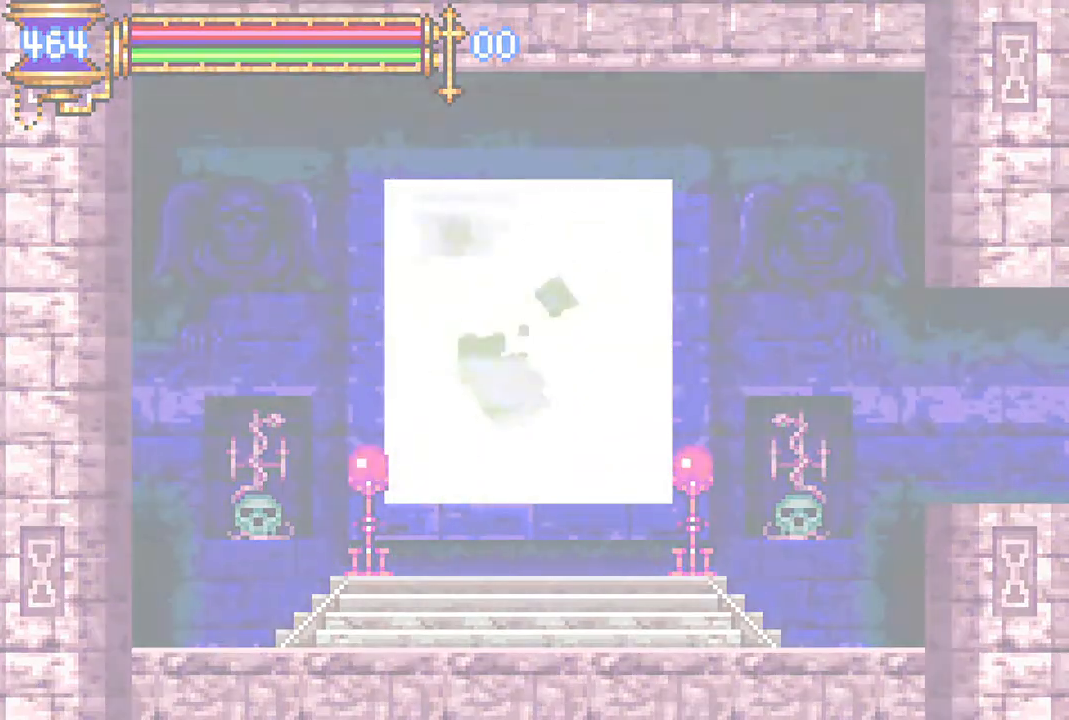
{"buttons": [], "left_stick": "center", "right_stick": "center", "events": []}
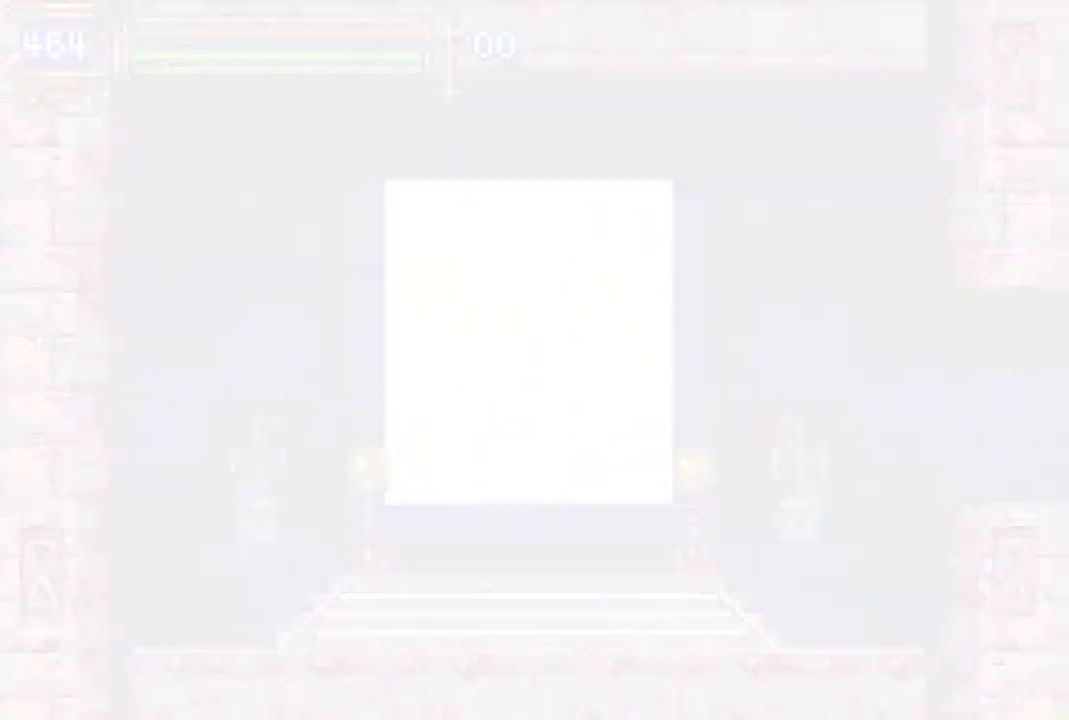
{"buttons": [], "left_stick": "center", "right_stick": "center", "events": []}
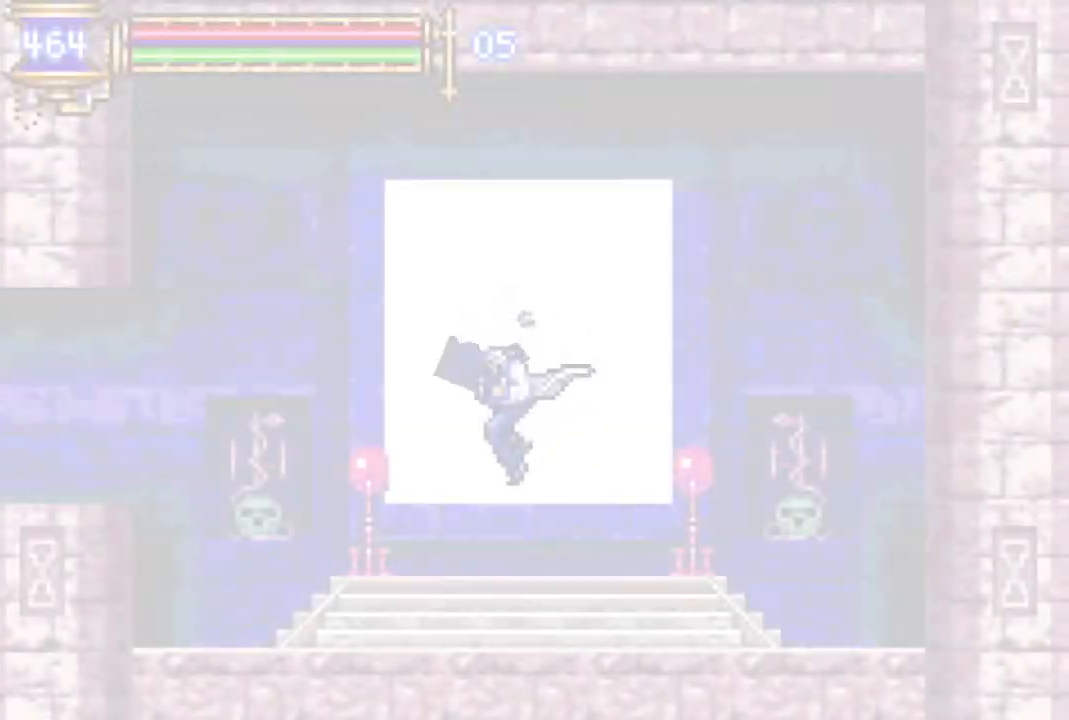
{"buttons": [], "left_stick": "center", "right_stick": "center", "events": []}
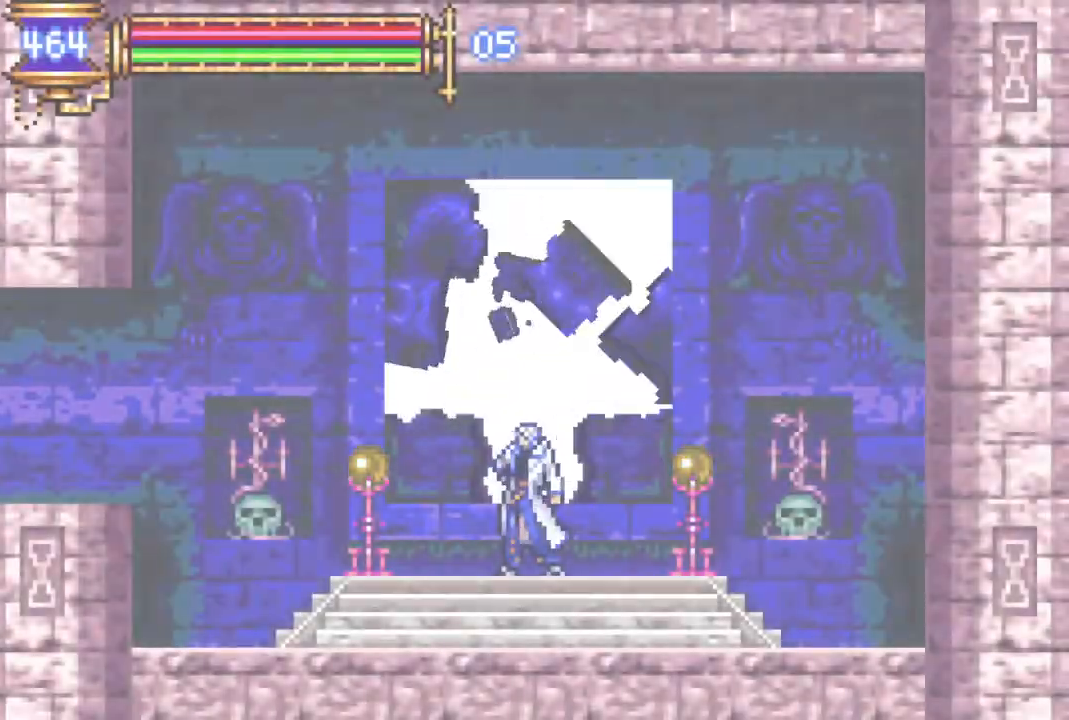
{"buttons": ["CROSS", "R1", "DPAD_LEFT"], "left_stick": "center", "right_stick": "center", "events": [[183, "DPAD_LEFT", "down"], [217, "R1", "down"], [500, "CROSS", "down"]]}
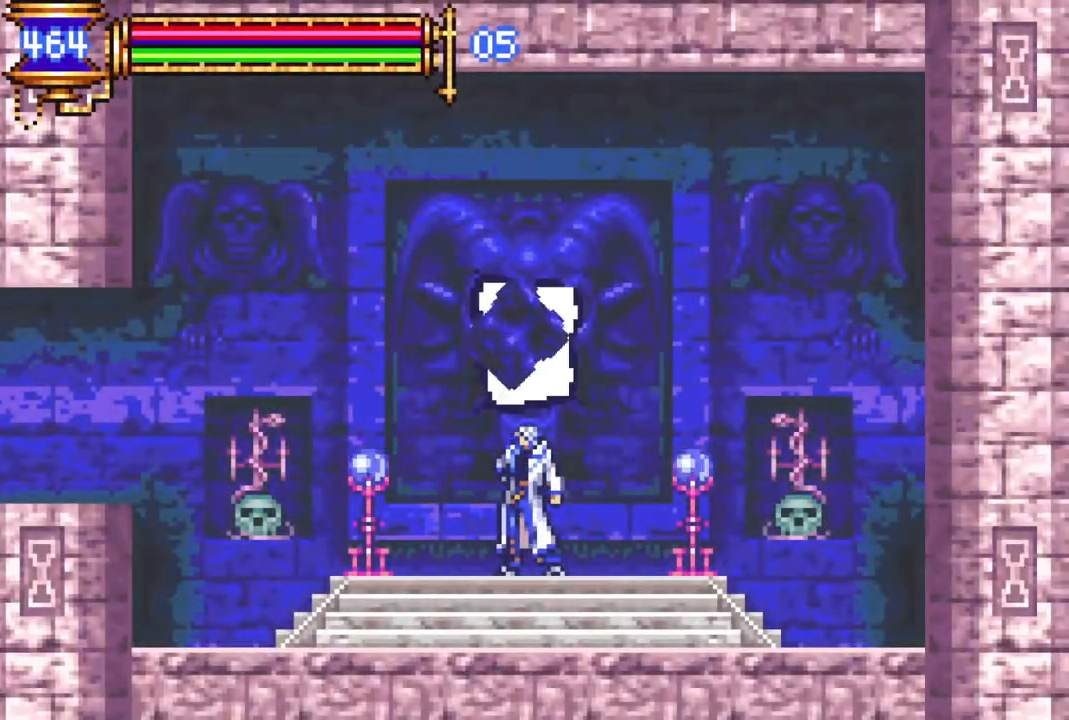
{"buttons": ["R1", "DPAD_LEFT"], "left_stick": "center", "right_stick": "center", "events": [[167, "CROSS", "up"], [400, "CROSS", "down"], [467, "CROSS", "up"]]}
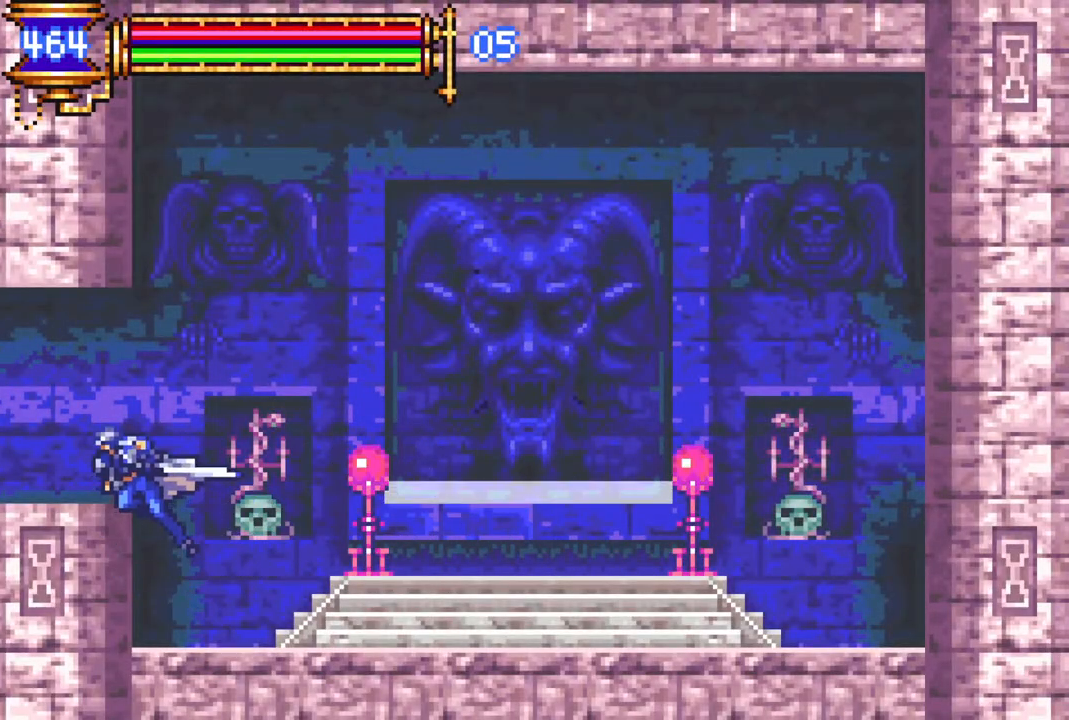
{"buttons": ["CROSS", "R1", "DPAD_LEFT"], "left_stick": "center", "right_stick": "center", "events": [[300, "CROSS", "down"]]}
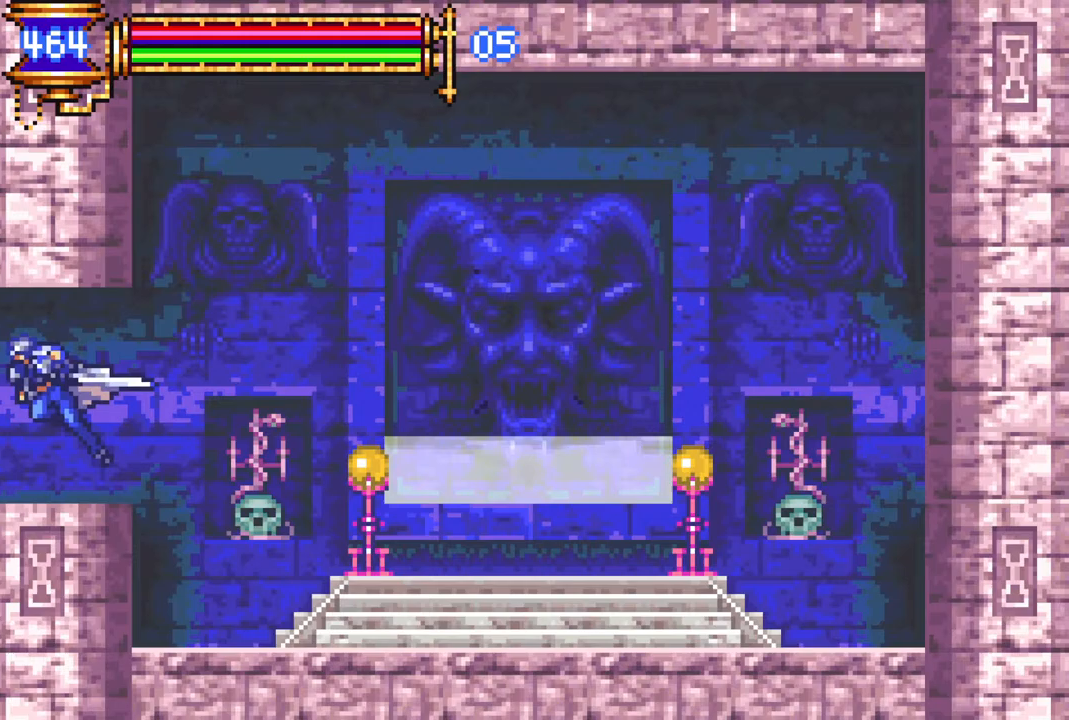
{"buttons": ["R1", "DPAD_LEFT"], "left_stick": "center", "right_stick": "center", "events": [[83, "CROSS", "up"]]}
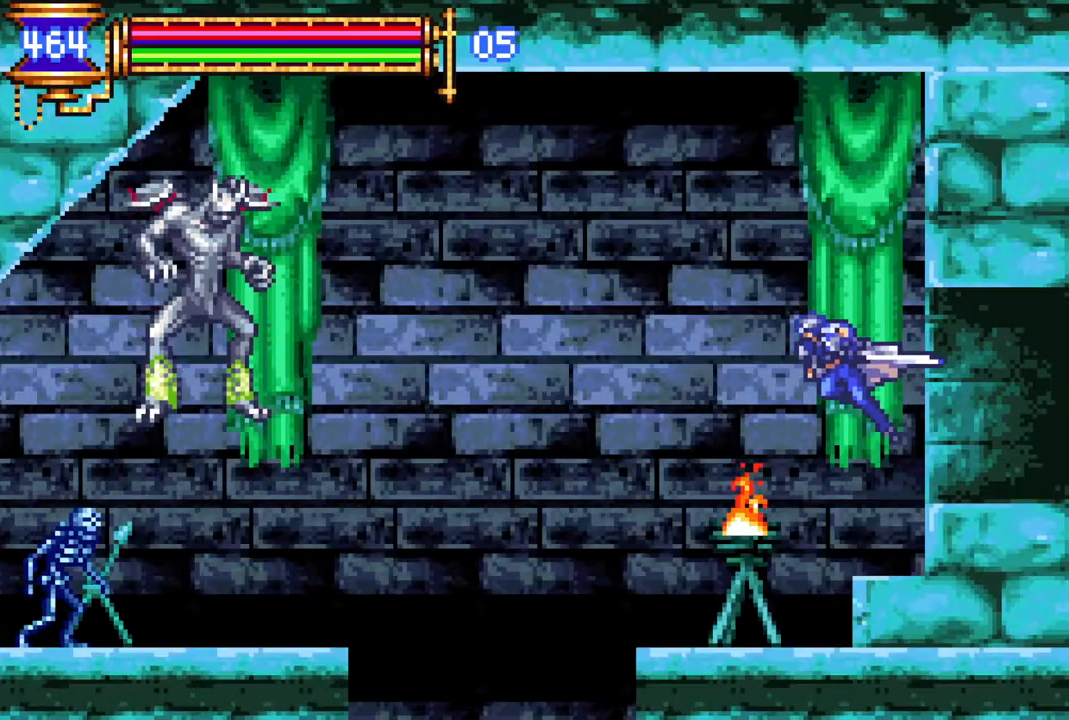
{"buttons": ["CROSS", "R1", "DPAD_LEFT"], "left_stick": "center", "right_stick": "center", "events": [[100, "DPAD_LEFT", "up"], [133, "R1", "up"], [417, "CROSS", "down"], [433, "DPAD_LEFT", "down"], [450, "R1", "down"]]}
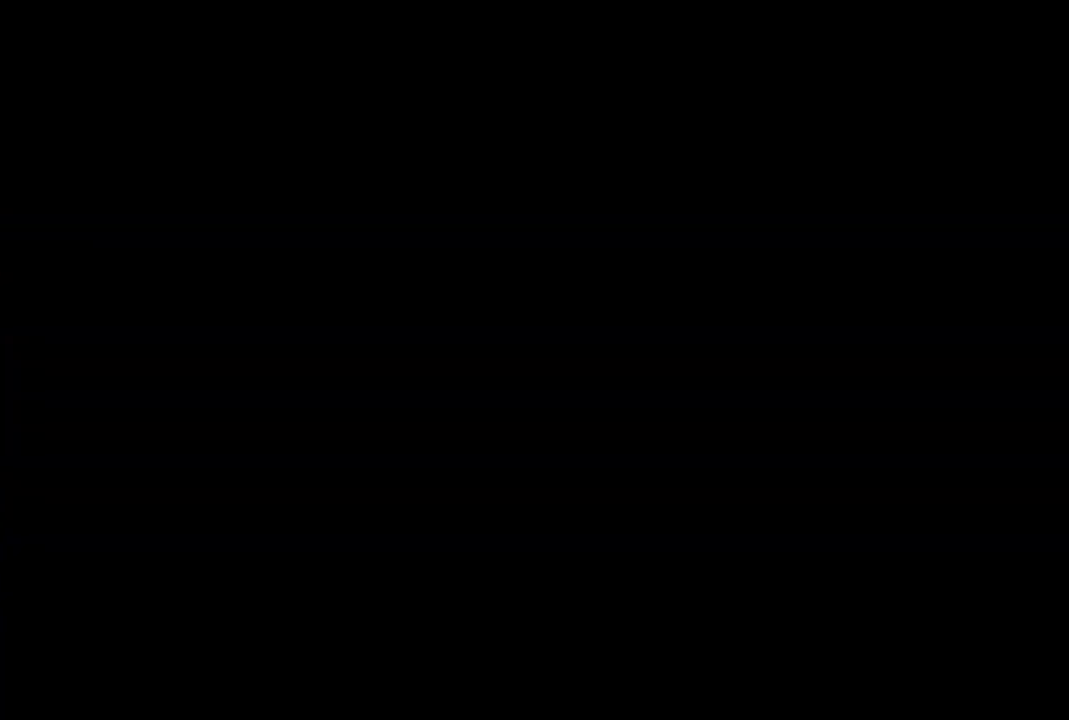
{"buttons": [], "left_stick": "center", "right_stick": "center", "events": [[100, "DPAD_LEFT", "up"], [150, "CROSS", "up"], [200, "R1", "up"]]}
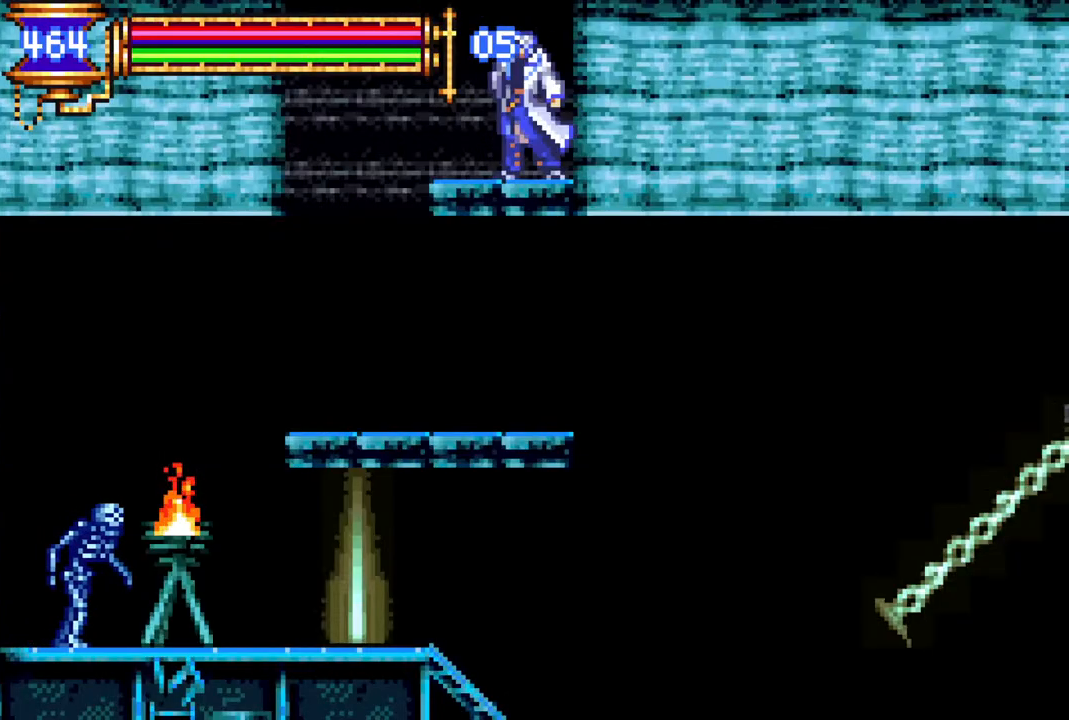
{"buttons": ["CROSS", "DPAD_RIGHT"], "left_stick": "center", "right_stick": "center", "events": [[17, "CROSS", "down"], [383, "CROSS", "up"], [433, "CROSS", "down"], [483, "DPAD_RIGHT", "down"]]}
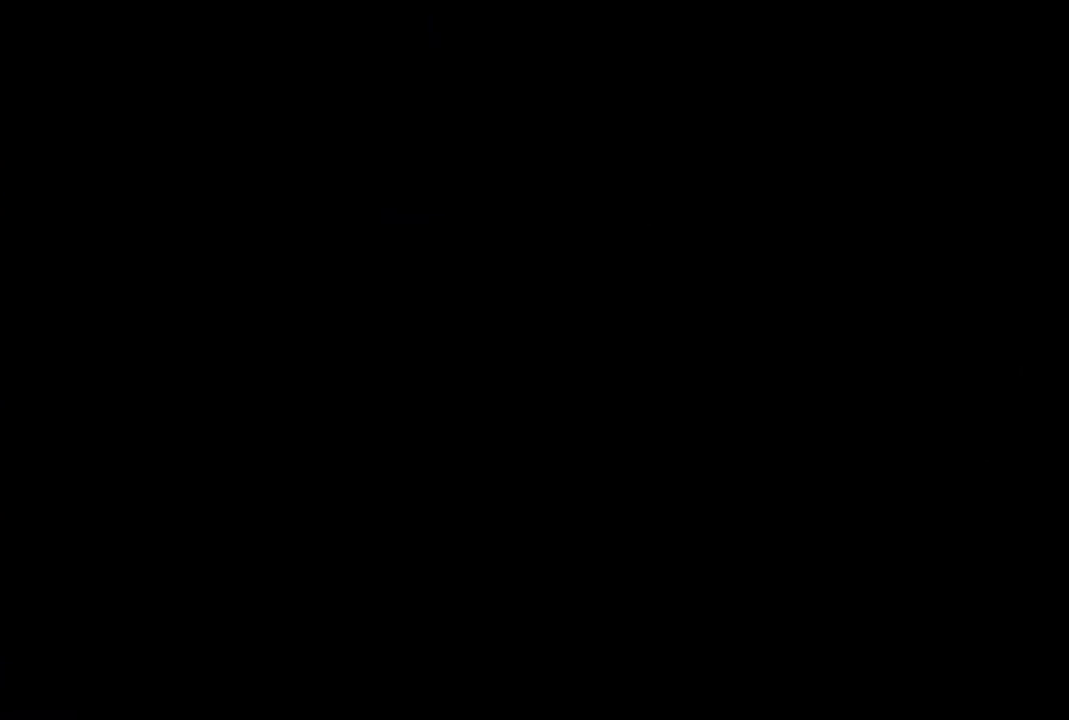
{"buttons": [], "left_stick": "center", "right_stick": "center", "events": [[217, "CROSS", "up"], [383, "DPAD_RIGHT", "up"]]}
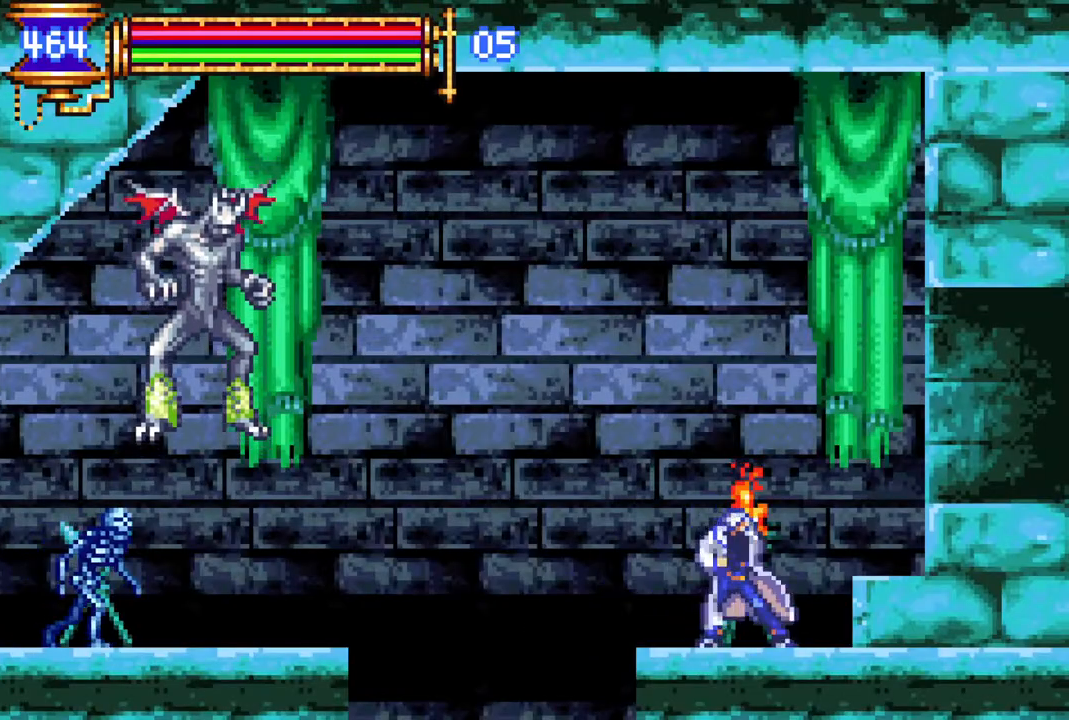
{"buttons": [], "left_stick": "center", "right_stick": "center", "events": [[117, "DPAD_RIGHT", "down"], [467, "DPAD_RIGHT", "up"]]}
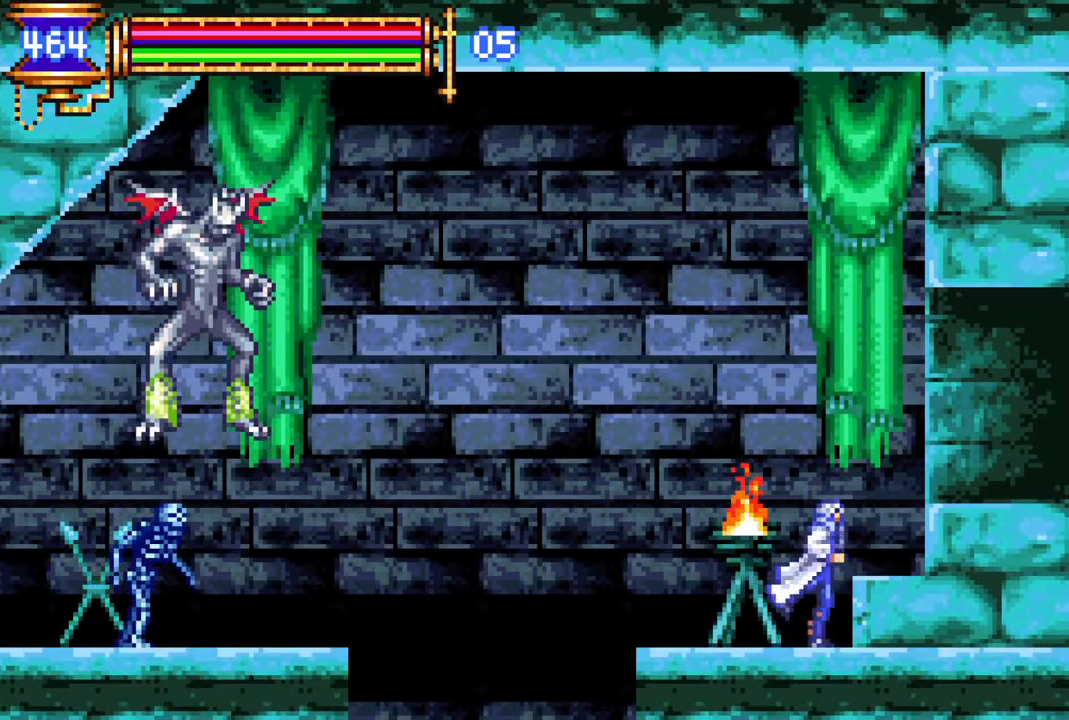
{"buttons": ["DPAD_LEFT"], "left_stick": "center", "right_stick": "center", "events": [[67, "CROSS", "down"], [150, "DPAD_RIGHT", "down"], [233, "CROSS", "up"], [283, "DPAD_RIGHT", "up"], [367, "DPAD_LEFT", "down"]]}
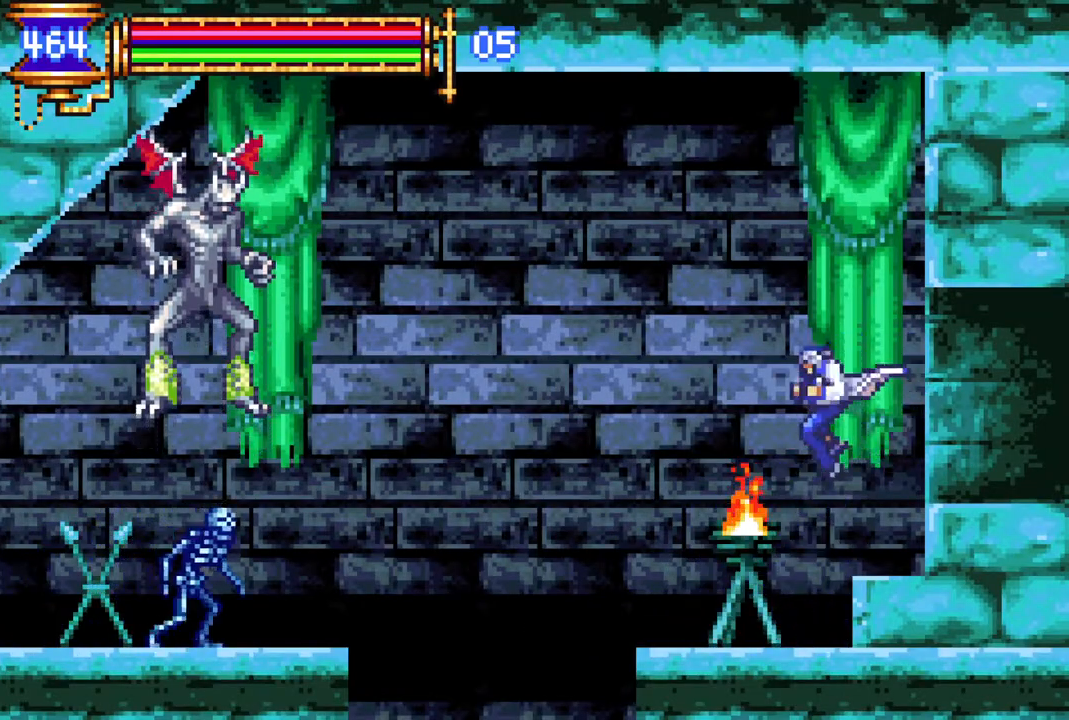
{"buttons": ["CROSS", "DPAD_LEFT"], "left_stick": "center", "right_stick": "center", "events": [[183, "DPAD_LEFT", "up"], [283, "DPAD_LEFT", "down"], [300, "CROSS", "down"]]}
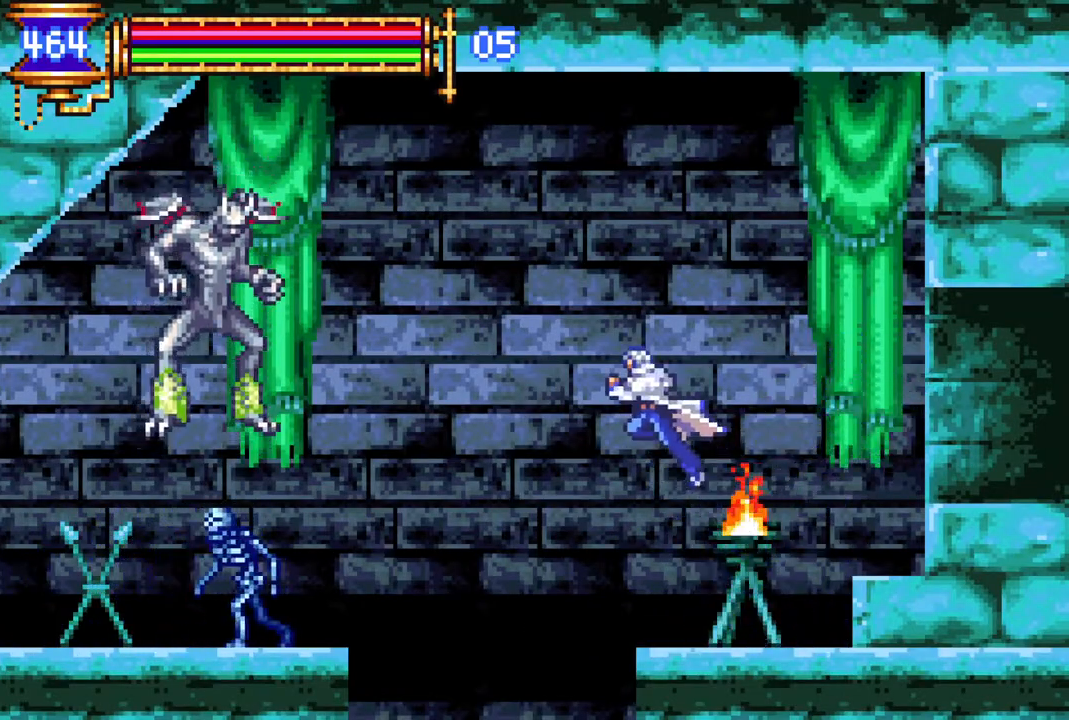
{"buttons": ["DPAD_RIGHT"], "left_stick": "center", "right_stick": "center", "events": [[50, "R1", "down"], [133, "CROSS", "up"], [150, "DPAD_LEFT", "up"], [183, "DPAD_RIGHT", "down"], [383, "R1", "up"]]}
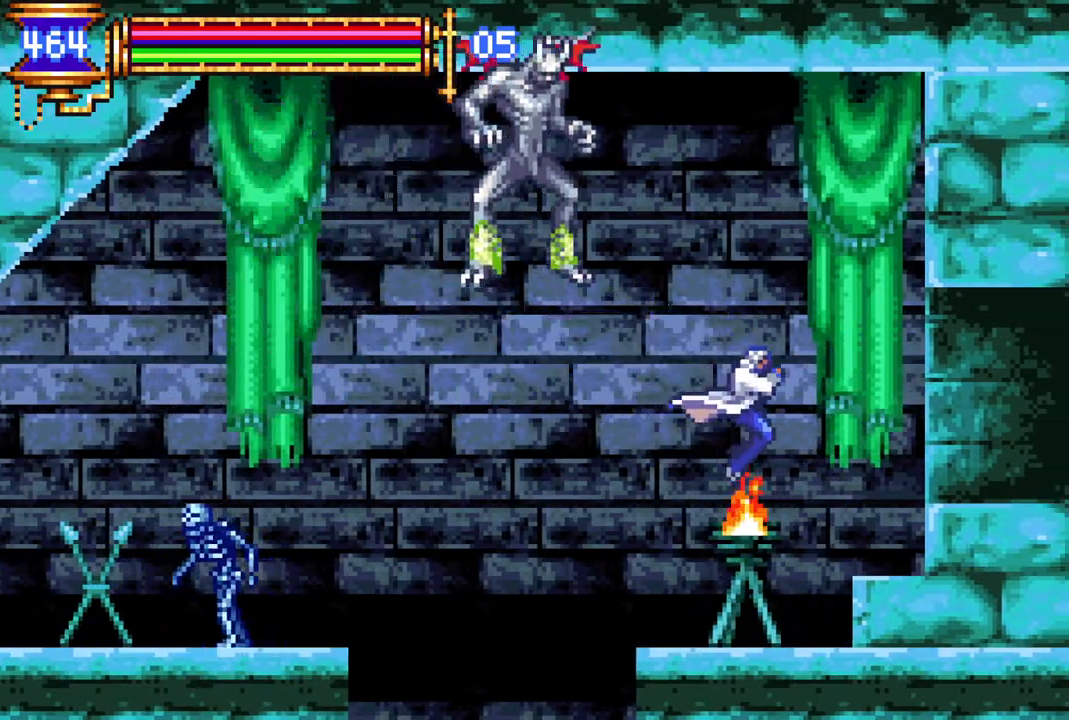
{"buttons": ["DPAD_LEFT"], "left_stick": "center", "right_stick": "center", "events": [[50, "DPAD_RIGHT", "up"], [450, "DPAD_LEFT", "down"]]}
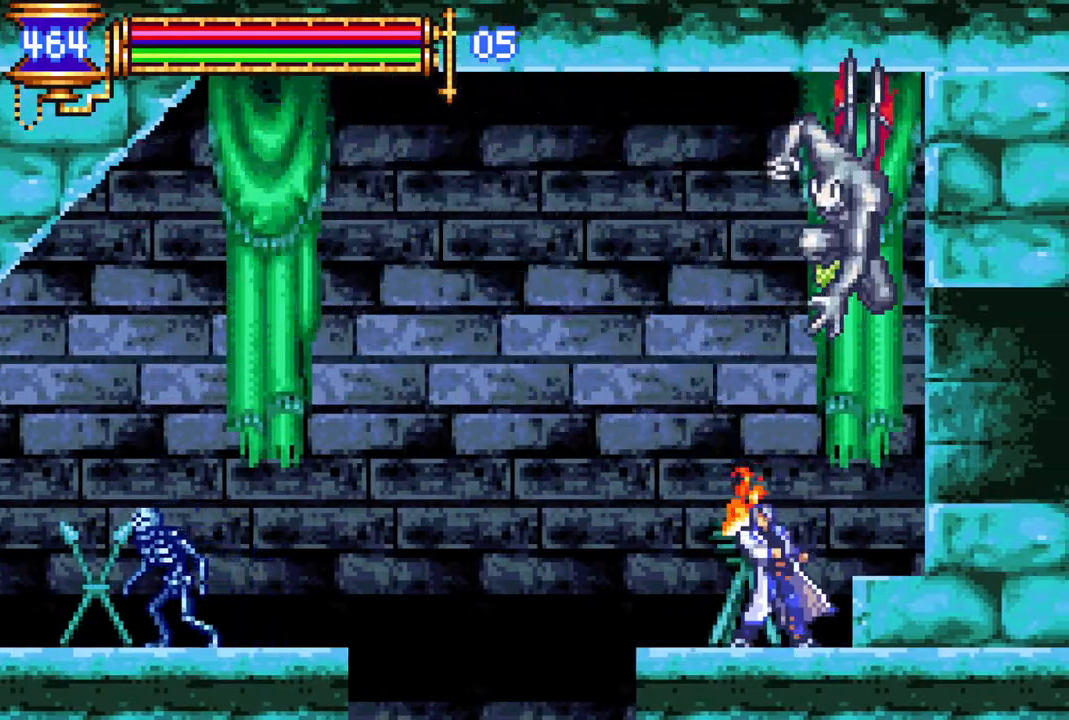
{"buttons": ["CROSS", "R1", "DPAD_LEFT"], "left_stick": "center", "right_stick": "center", "events": [[150, "CROSS", "down"], [167, "R1", "down"]]}
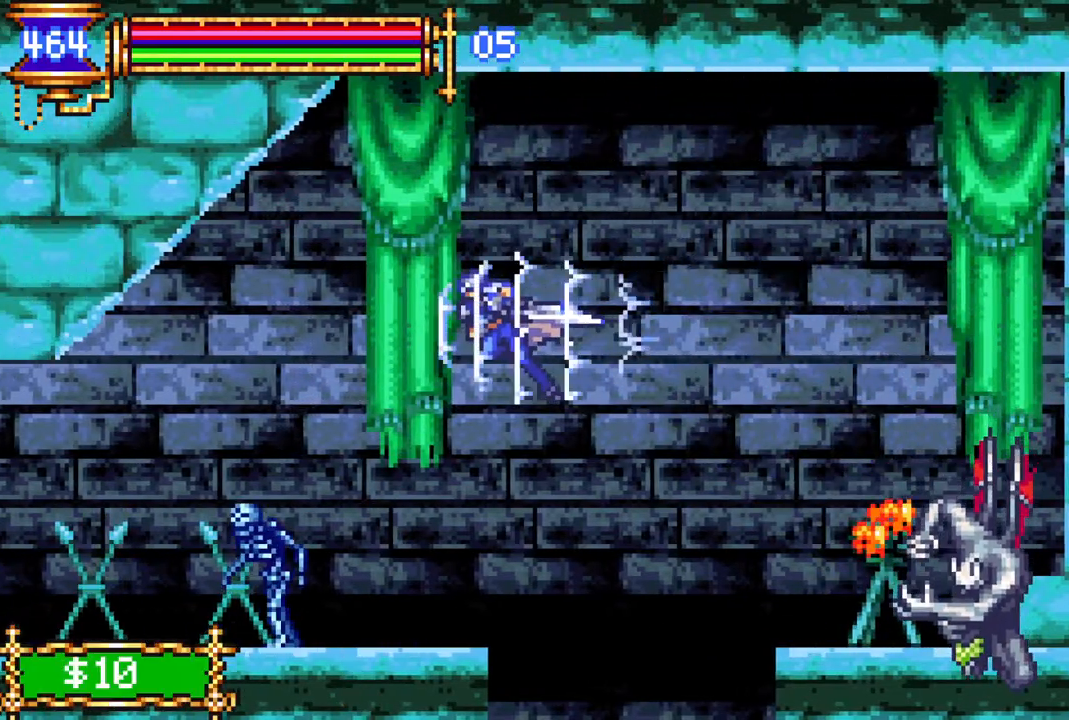
{"buttons": ["R1", "DPAD_LEFT"], "left_stick": "center", "right_stick": "center", "events": [[167, "CROSS", "up"], [217, "R1", "up"], [467, "R1", "down"]]}
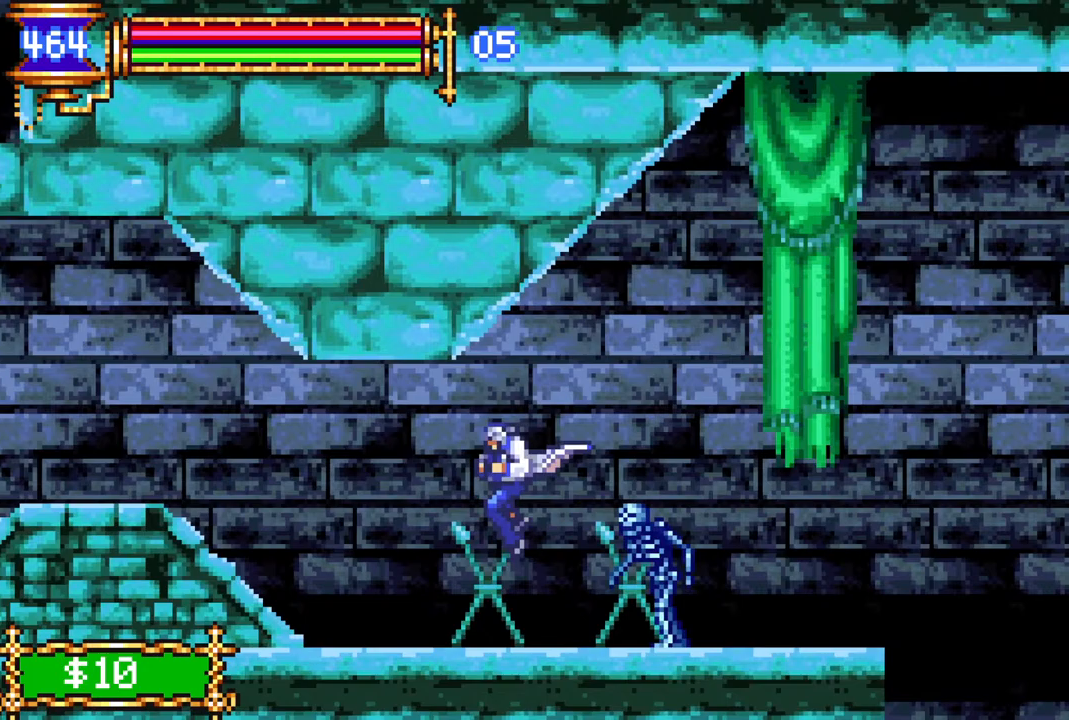
{"buttons": ["DPAD_LEFT"], "left_stick": "center", "right_stick": "center", "events": [[500, "R1", "up"]]}
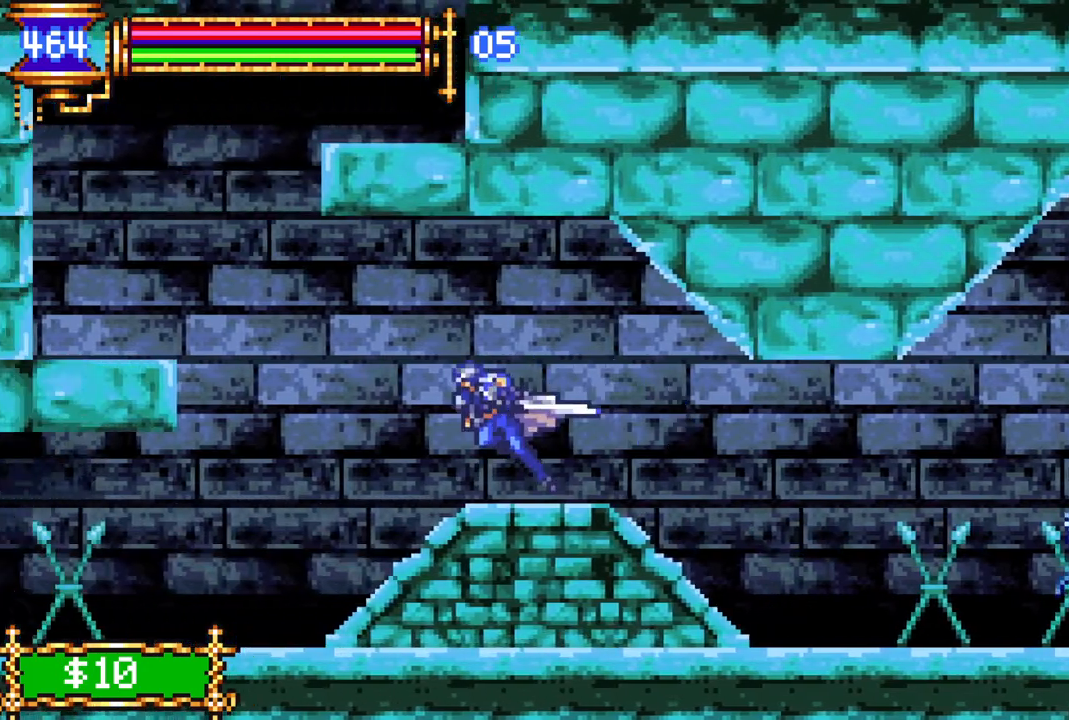
{"buttons": ["CROSS", "DPAD_LEFT"], "left_stick": "center", "right_stick": "center", "events": [[50, "DPAD_LEFT", "up"], [100, "CROSS", "down"], [117, "DPAD_LEFT", "down"], [283, "CROSS", "up"], [500, "CROSS", "down"]]}
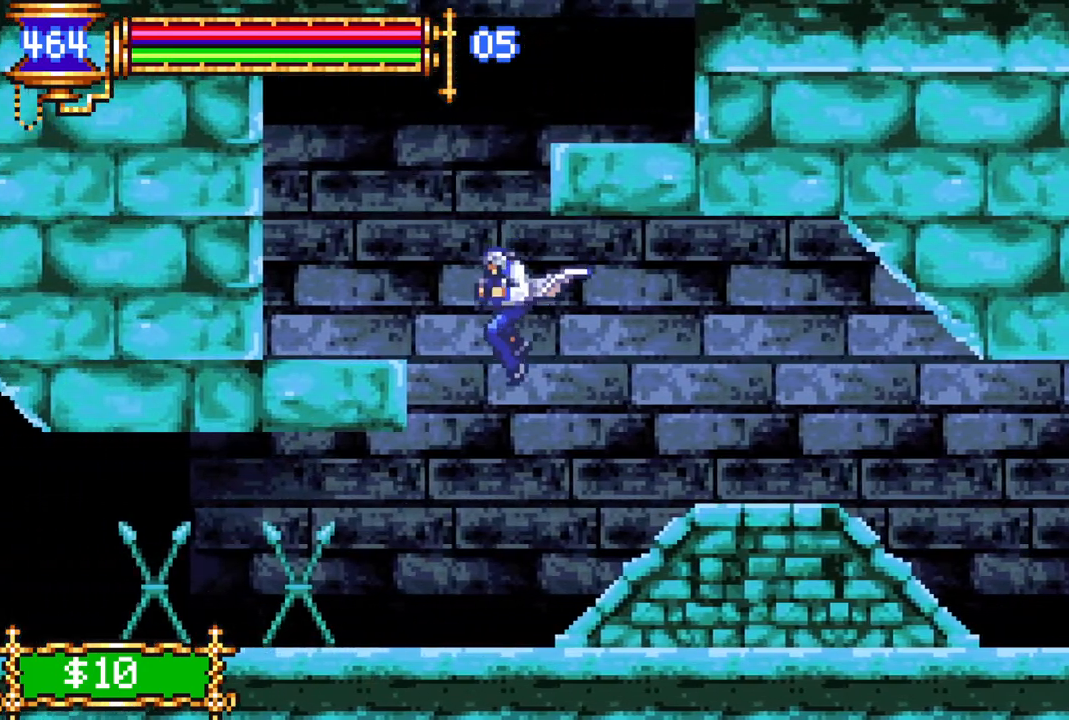
{"buttons": [], "left_stick": "center", "right_stick": "center", "events": [[200, "CROSS", "up"], [333, "DPAD_LEFT", "up"]]}
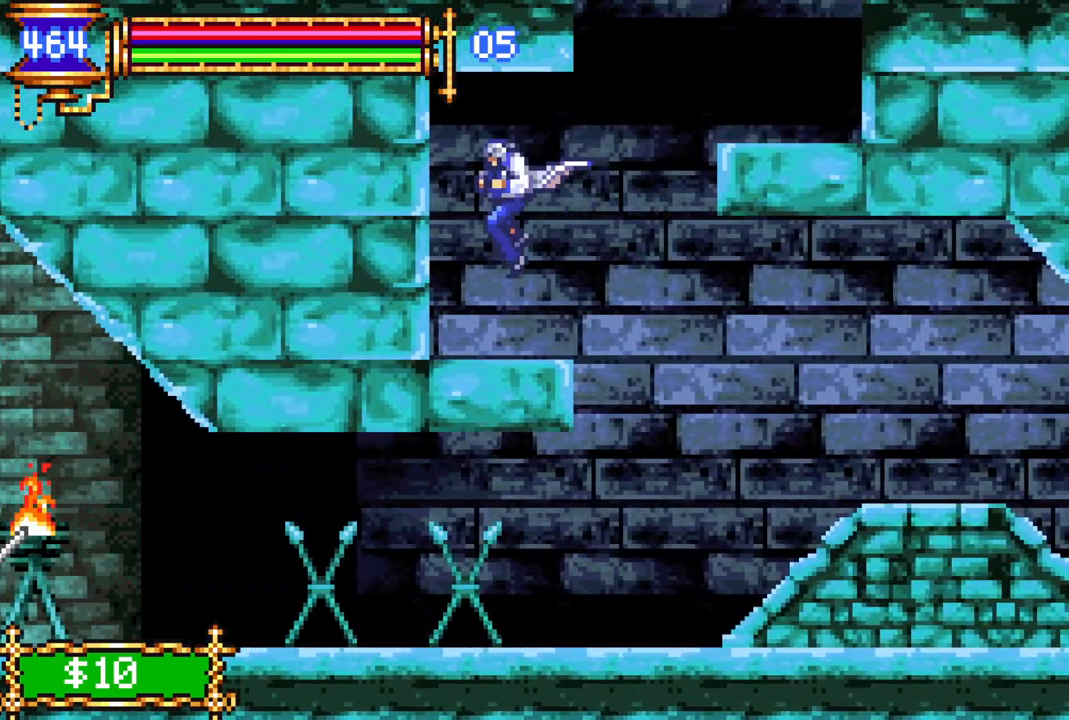
{"buttons": ["CROSS", "DPAD_RIGHT"], "left_stick": "center", "right_stick": "center", "events": [[117, "DPAD_RIGHT", "down"], [167, "CROSS", "down"]]}
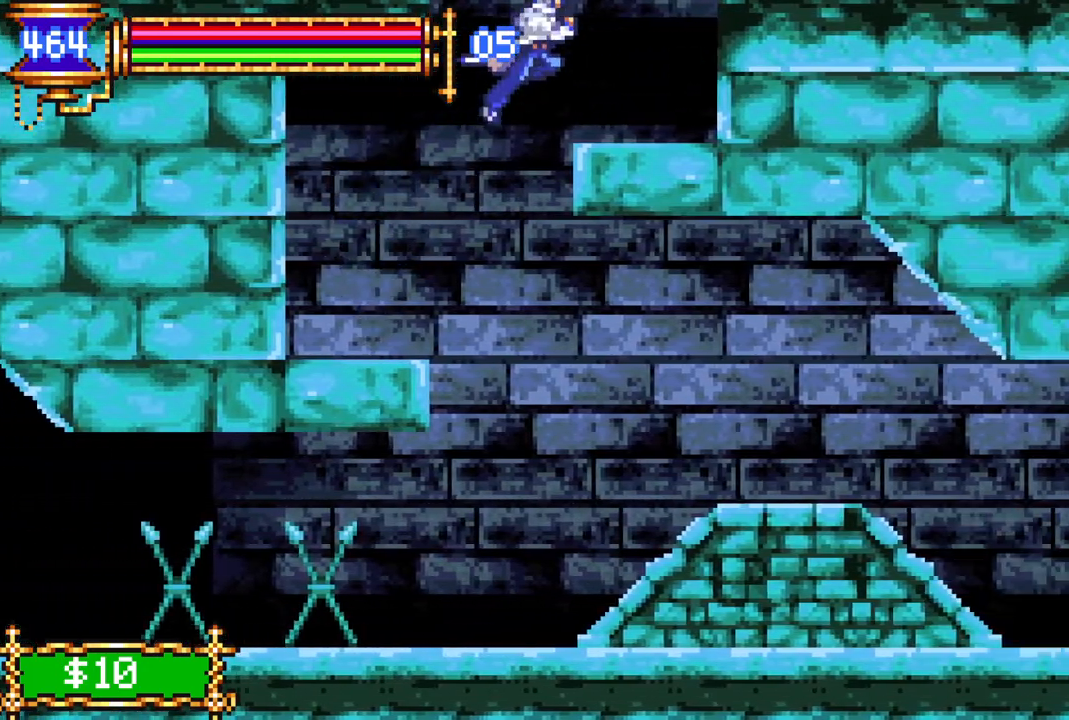
{"buttons": ["CROSS", "DPAD_LEFT"], "left_stick": "center", "right_stick": "center", "events": [[67, "CROSS", "up"], [100, "DPAD_RIGHT", "up"], [300, "CROSS", "down"], [317, "DPAD_LEFT", "down"]]}
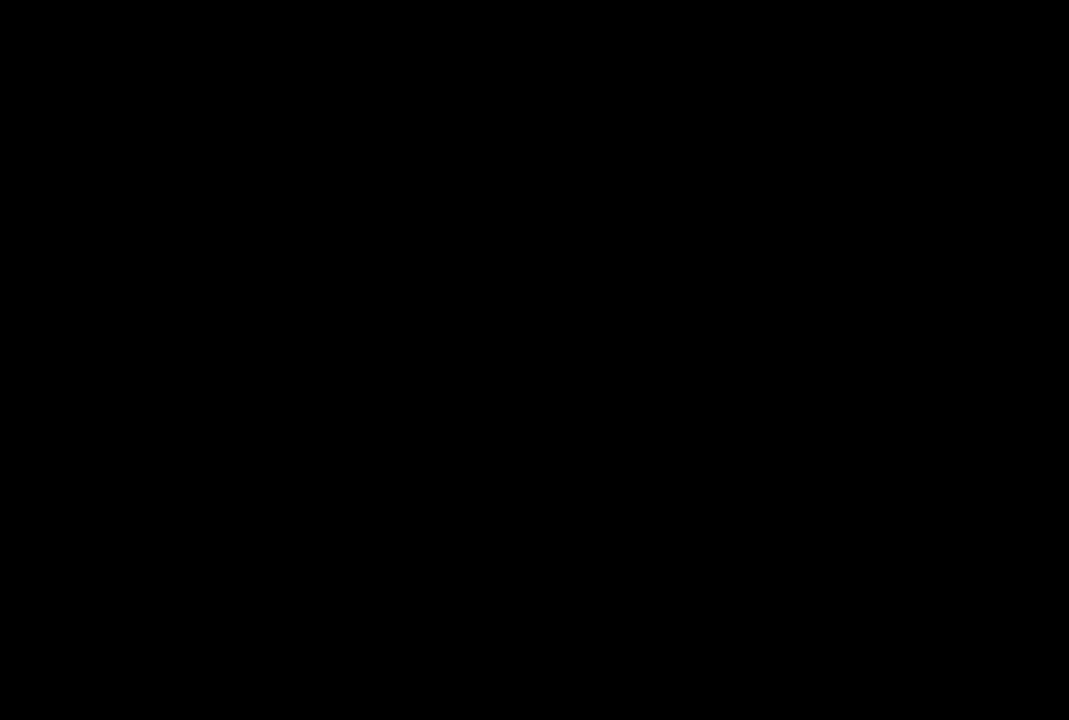
{"buttons": ["CROSS", "DPAD_LEFT"], "left_stick": "center", "right_stick": "center", "events": []}
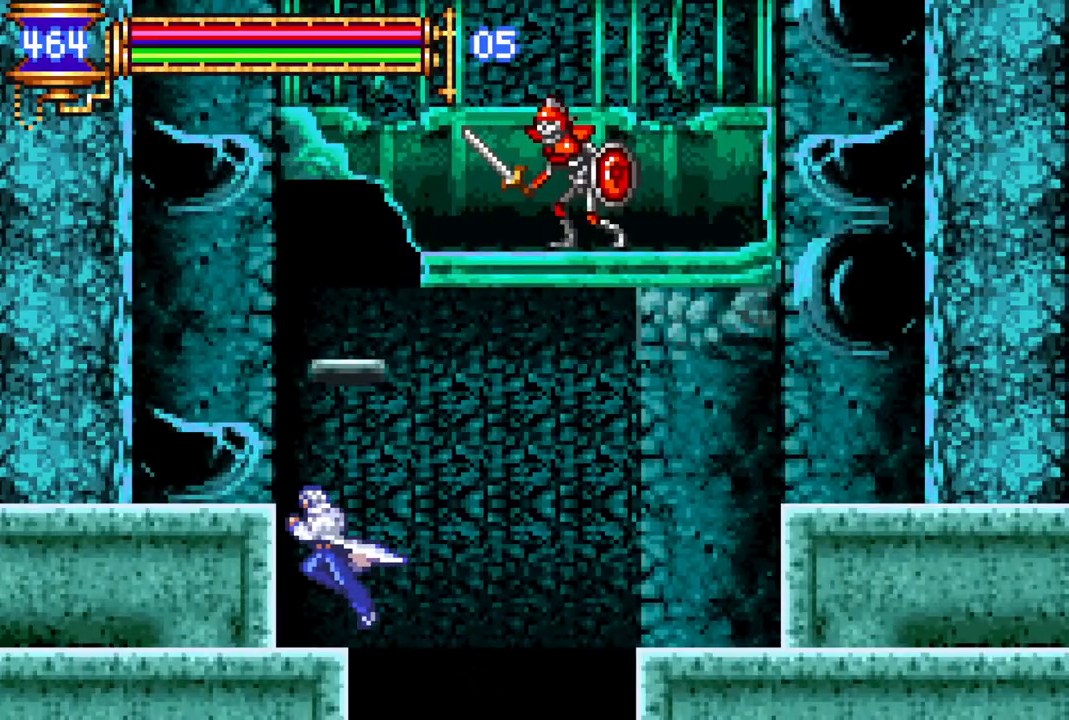
{"buttons": ["CROSS", "DPAD_LEFT"], "left_stick": "center", "right_stick": "center", "events": [[17, "CROSS", "up"], [167, "DPAD_LEFT", "up"], [250, "CROSS", "down"], [417, "DPAD_LEFT", "down"]]}
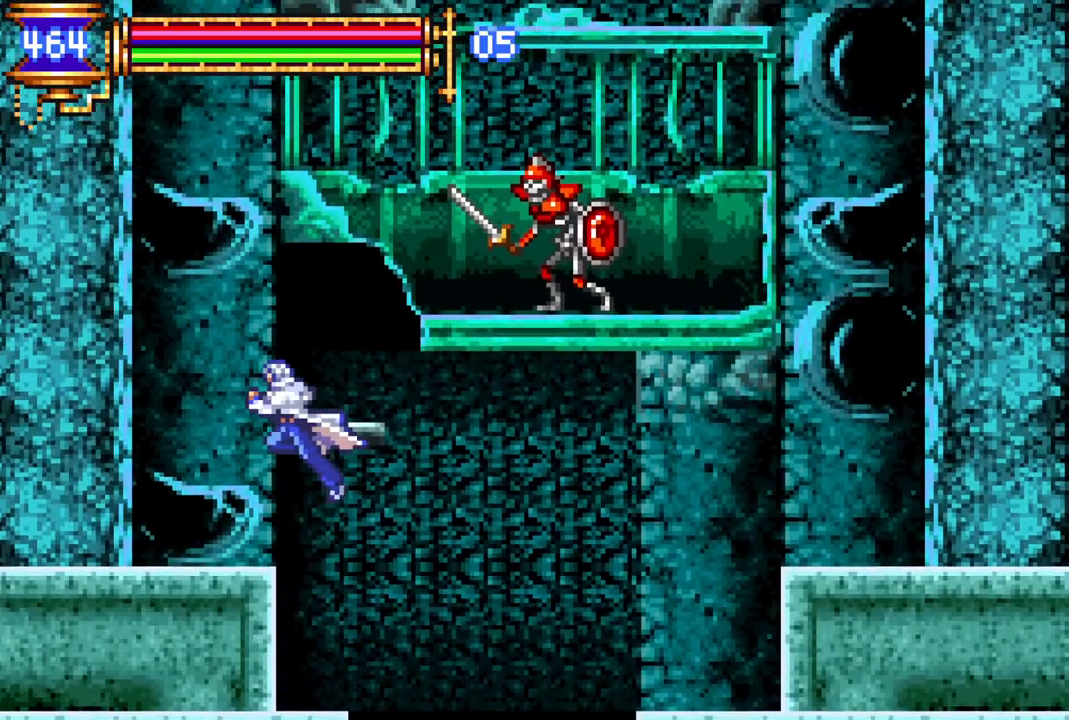
{"buttons": [], "left_stick": "center", "right_stick": "center", "events": [[183, "DPAD_LEFT", "up"], [200, "CROSS", "up"], [317, "DPAD_RIGHT", "down"], [433, "DPAD_RIGHT", "up"], [450, "CROSS", "down"], [467, "CROSS", "up"]]}
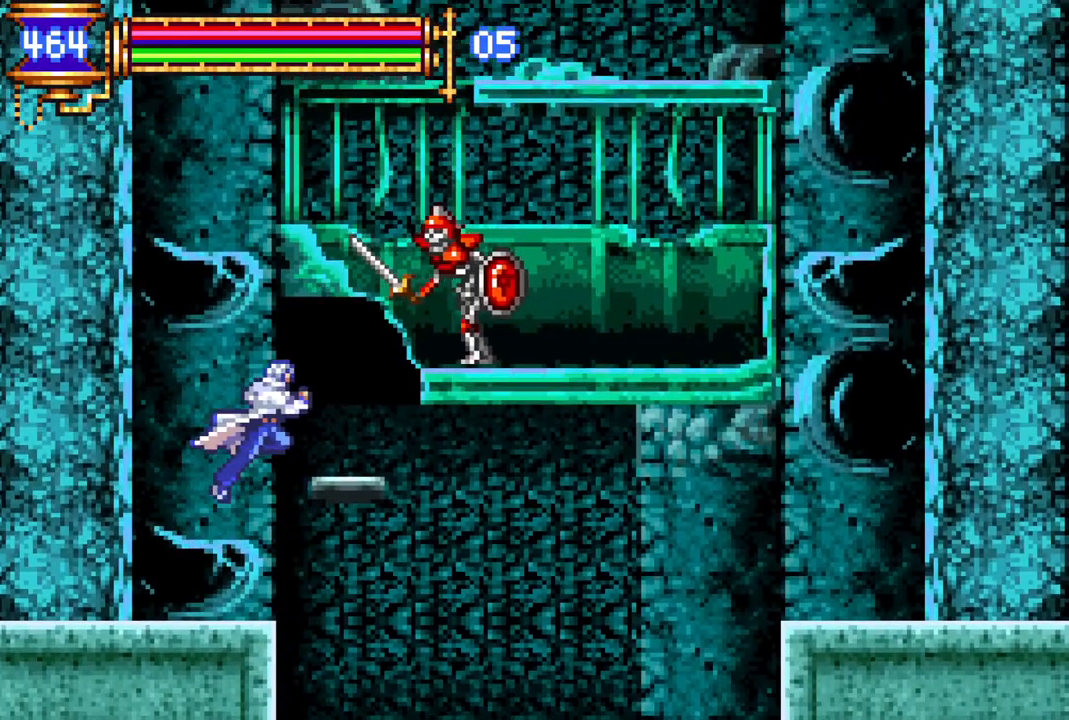
{"buttons": [], "left_stick": "center", "right_stick": "center", "events": [[300, "DPAD_LEFT", "down"], [500, "DPAD_LEFT", "up"]]}